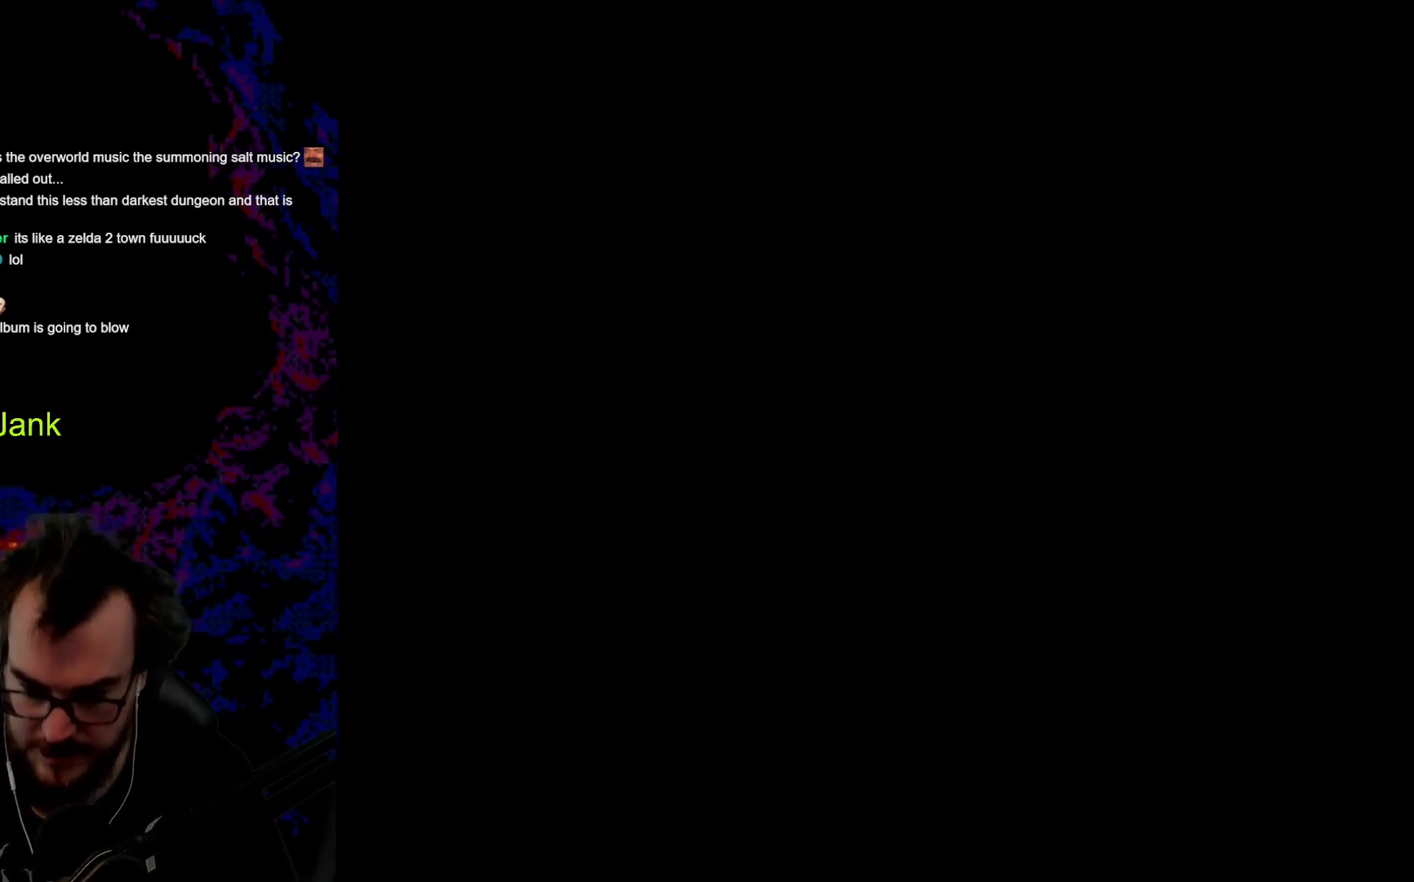
Gameplay with a controller (Nintendo layout); each line is a JSON object with the inputs held at the frame after it. "events" lists button and stick changes between this image and that frame as [ms after this image, input, new state], when the widget could be followed in between. Not read: L3 R3.
{"buttons": [], "events": []}
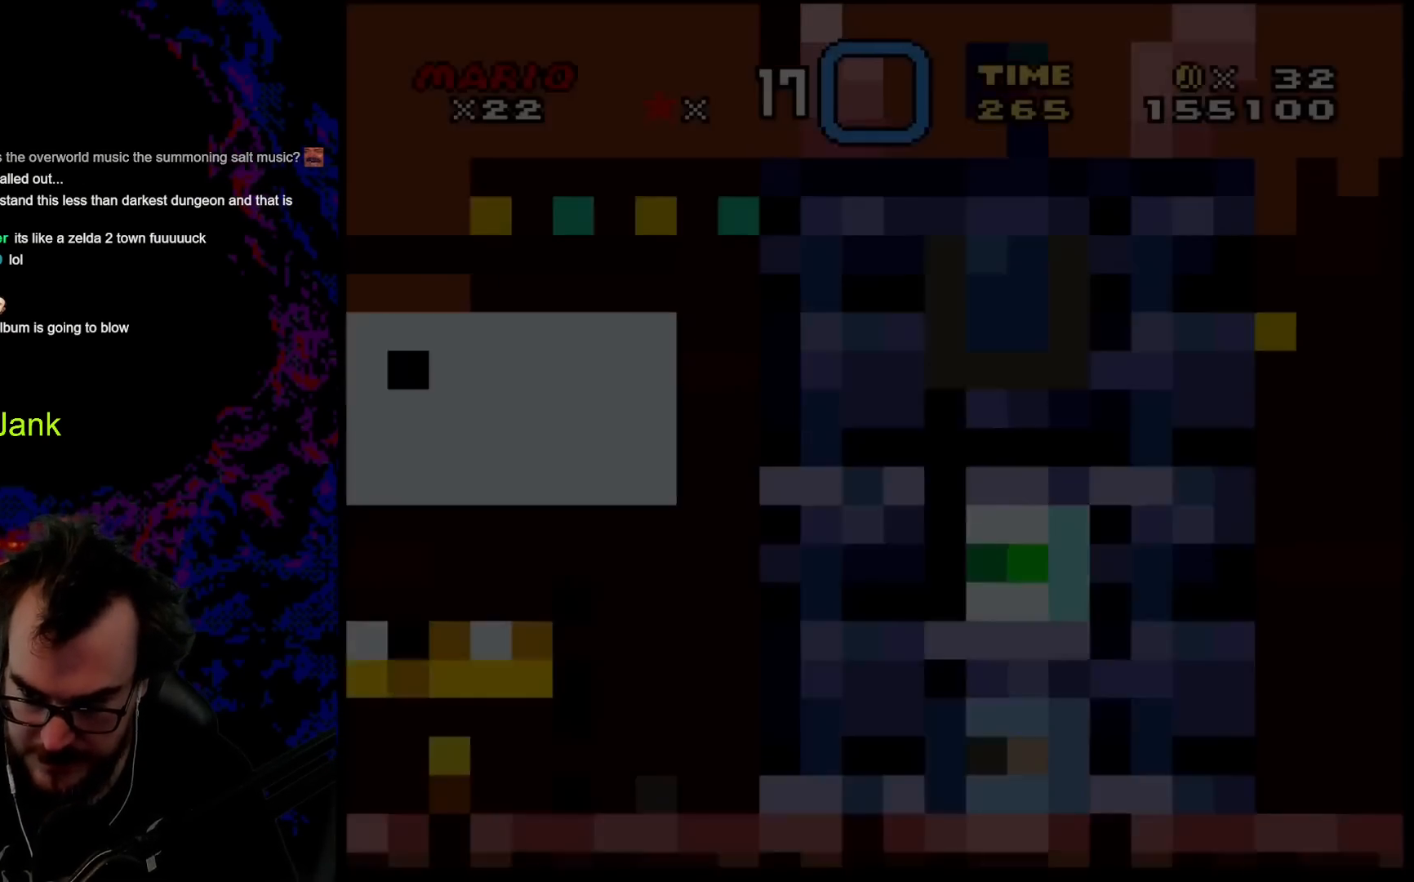
{"buttons": ["Y", "DPAD_RIGHT"], "events": [[400, "Y", "down"], [467, "DPAD_RIGHT", "down"]]}
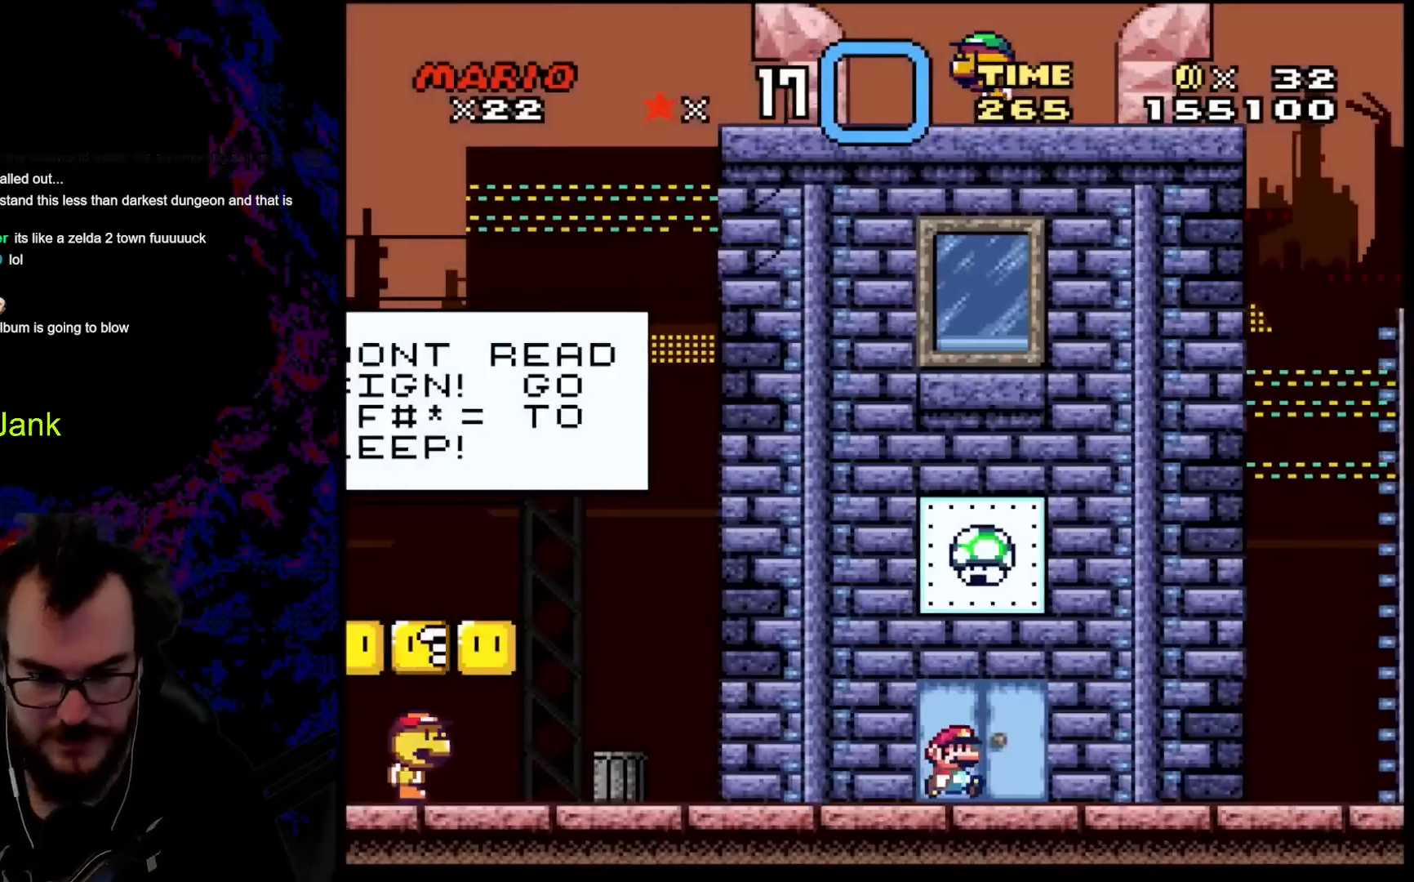
{"buttons": ["Y", "DPAD_RIGHT"], "events": []}
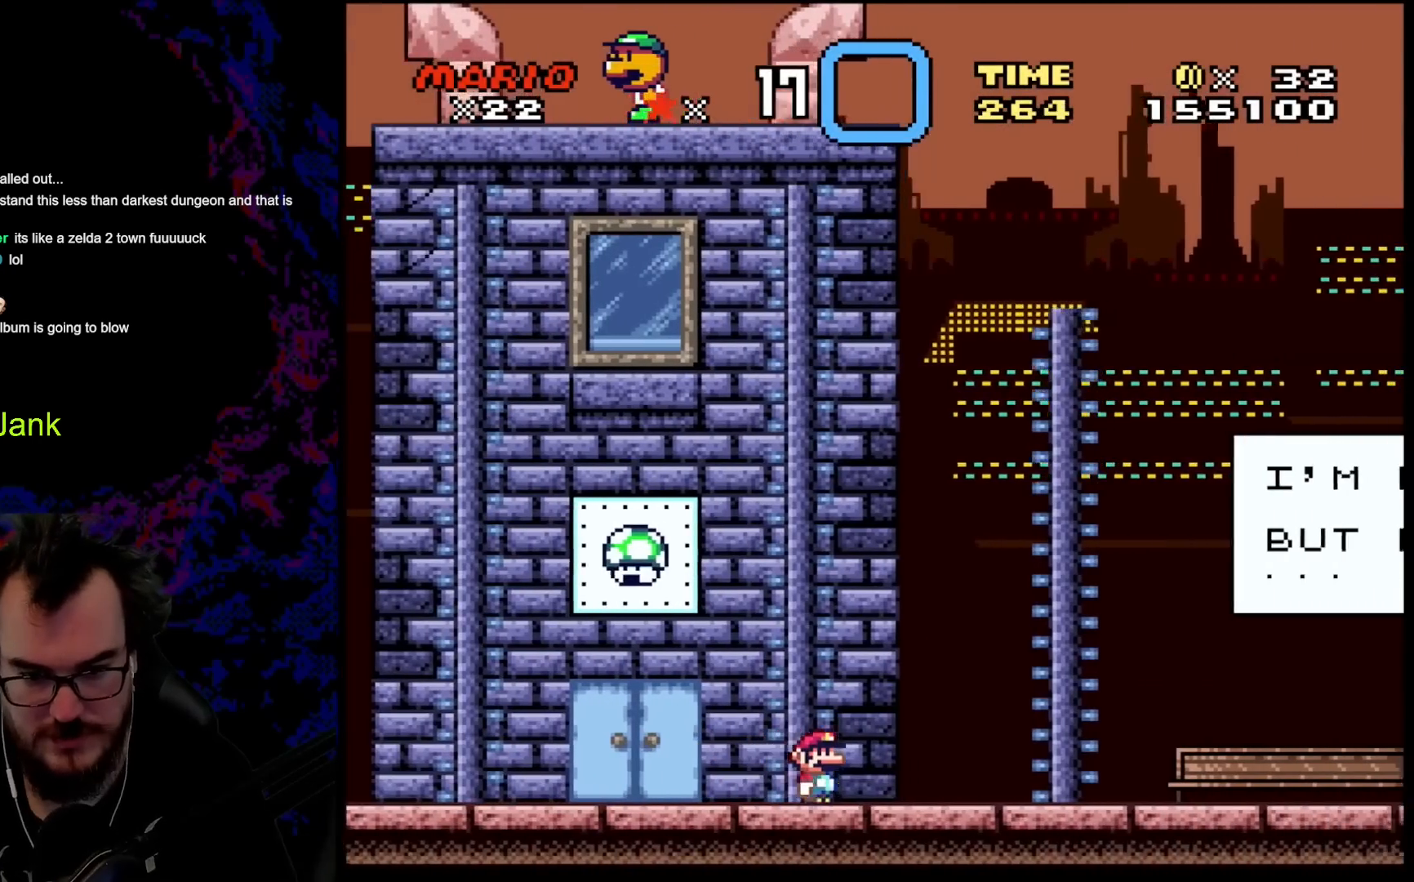
{"buttons": ["Y", "DPAD_RIGHT"], "events": []}
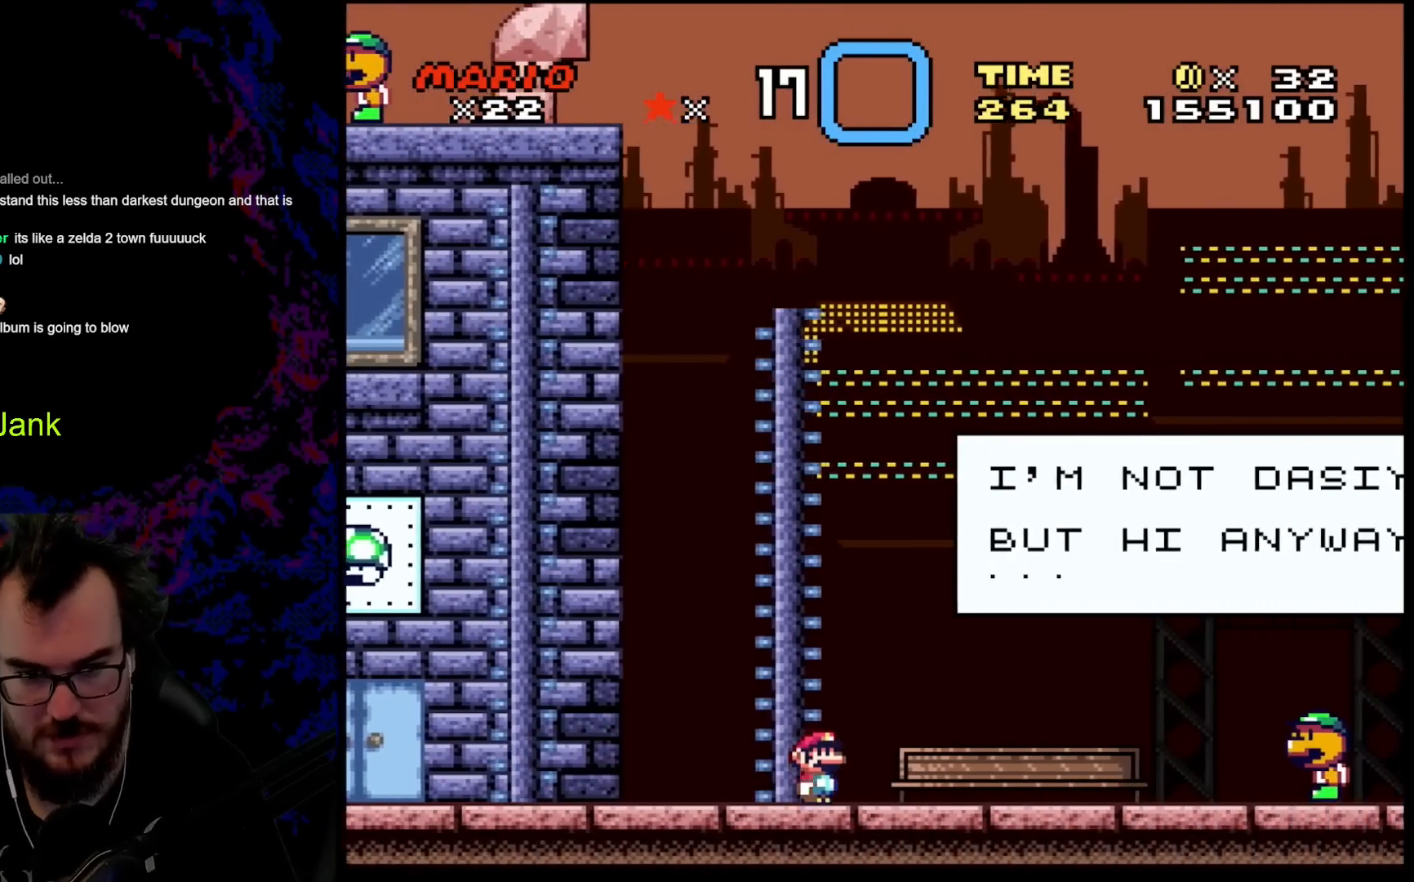
{"buttons": ["Y"], "events": [[200, "DPAD_RIGHT", "up"]]}
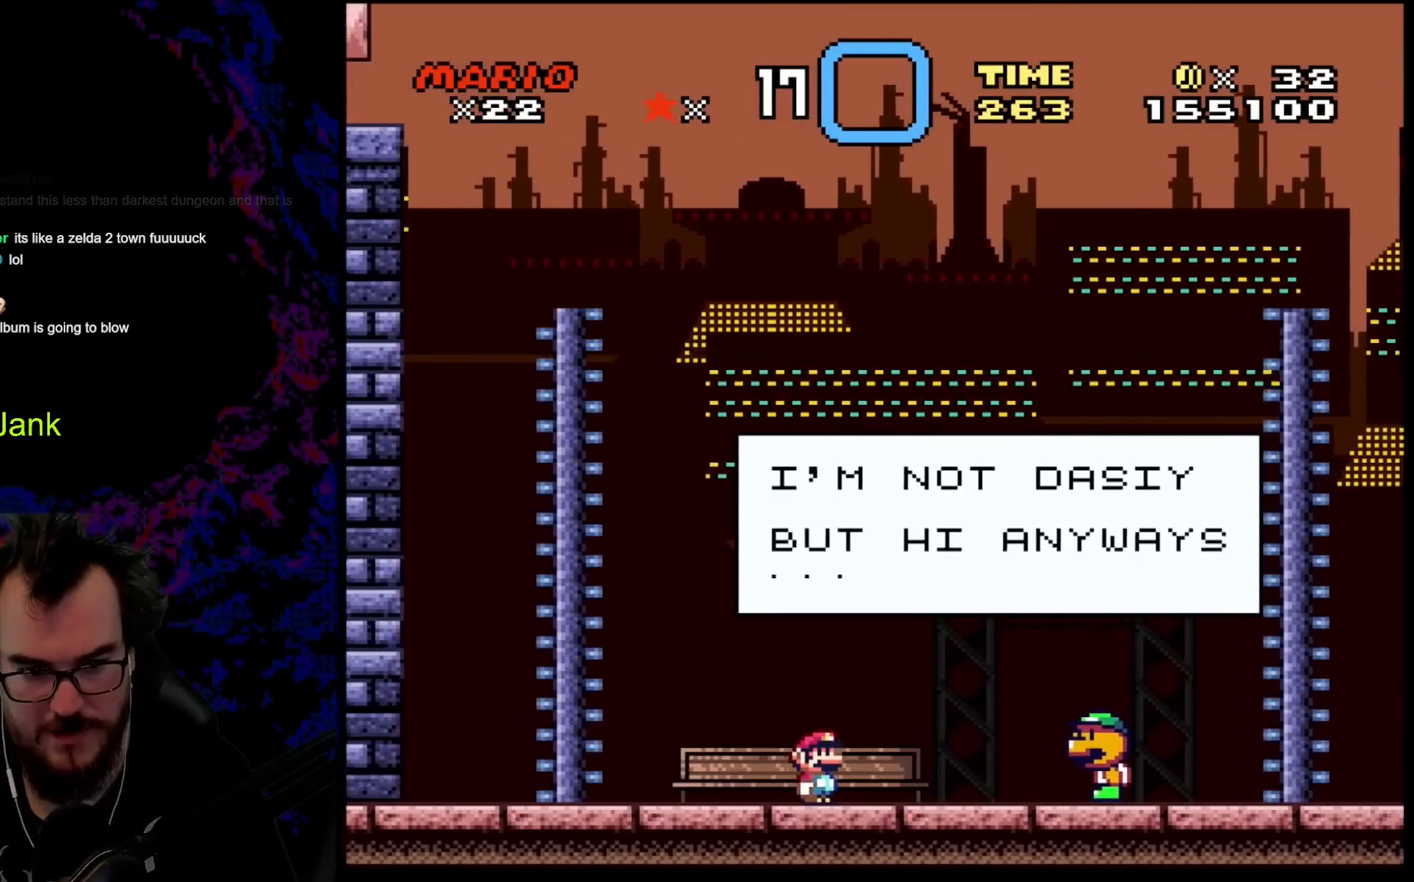
{"buttons": ["Y"], "events": []}
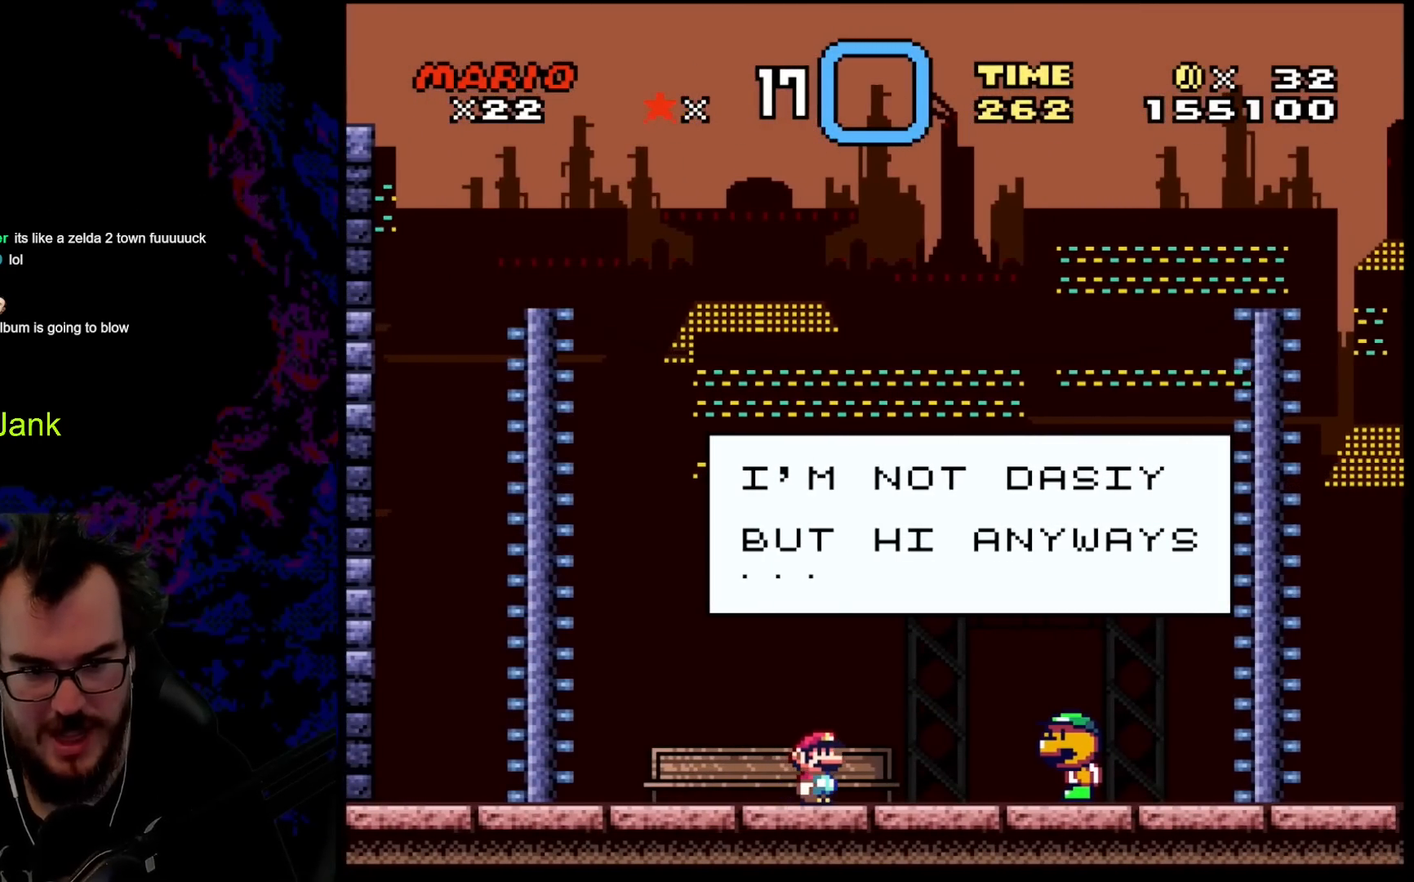
{"buttons": ["Y", "DPAD_RIGHT"], "events": [[400, "DPAD_RIGHT", "down"]]}
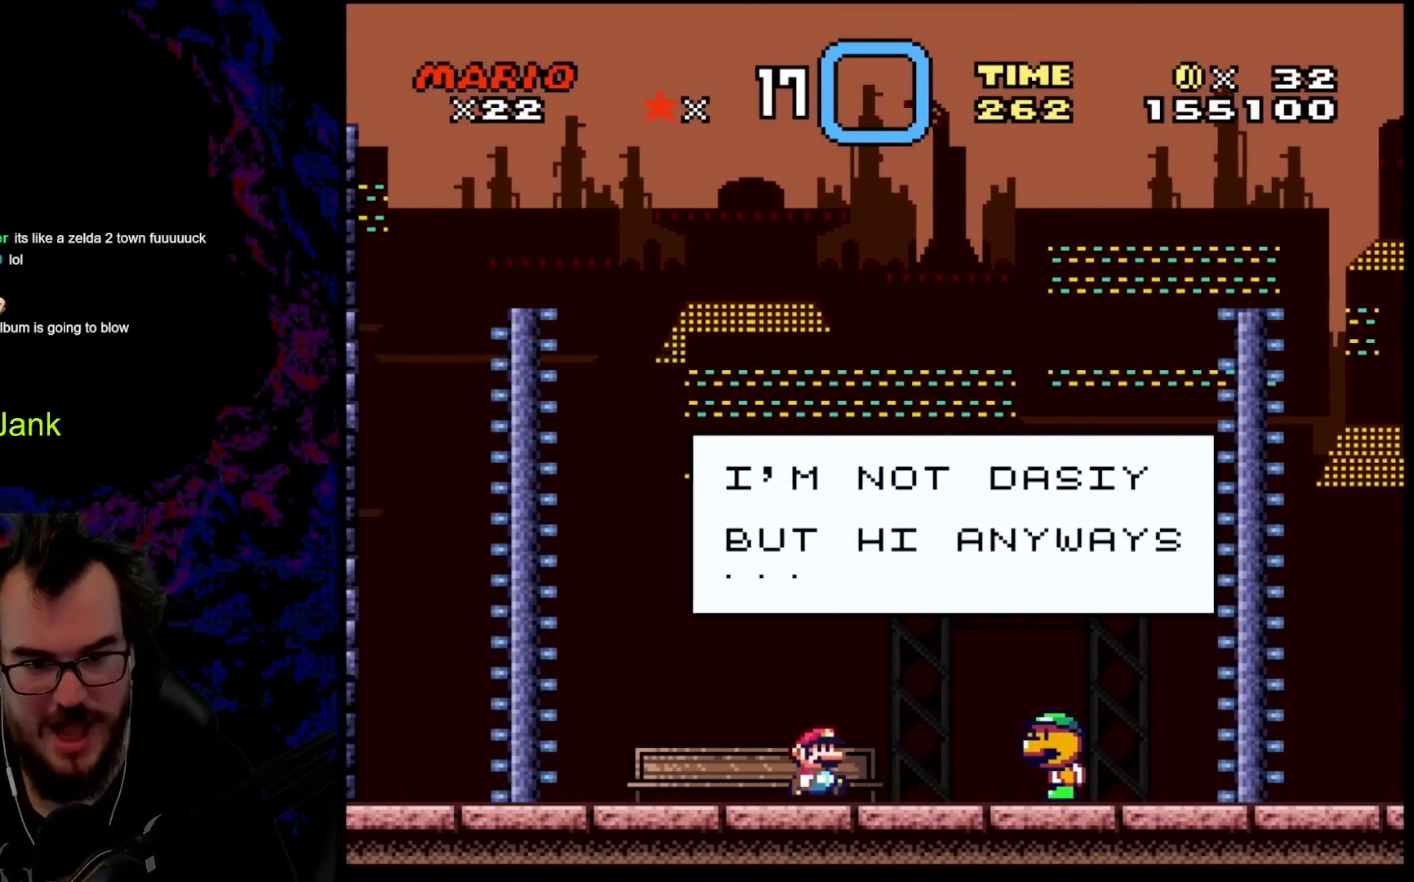
{"buttons": ["Y", "DPAD_LEFT"], "events": [[333, "DPAD_DOWN", "down"], [333, "DPAD_LEFT", "down"], [333, "DPAD_RIGHT", "up"], [350, "DPAD_DOWN", "up"]]}
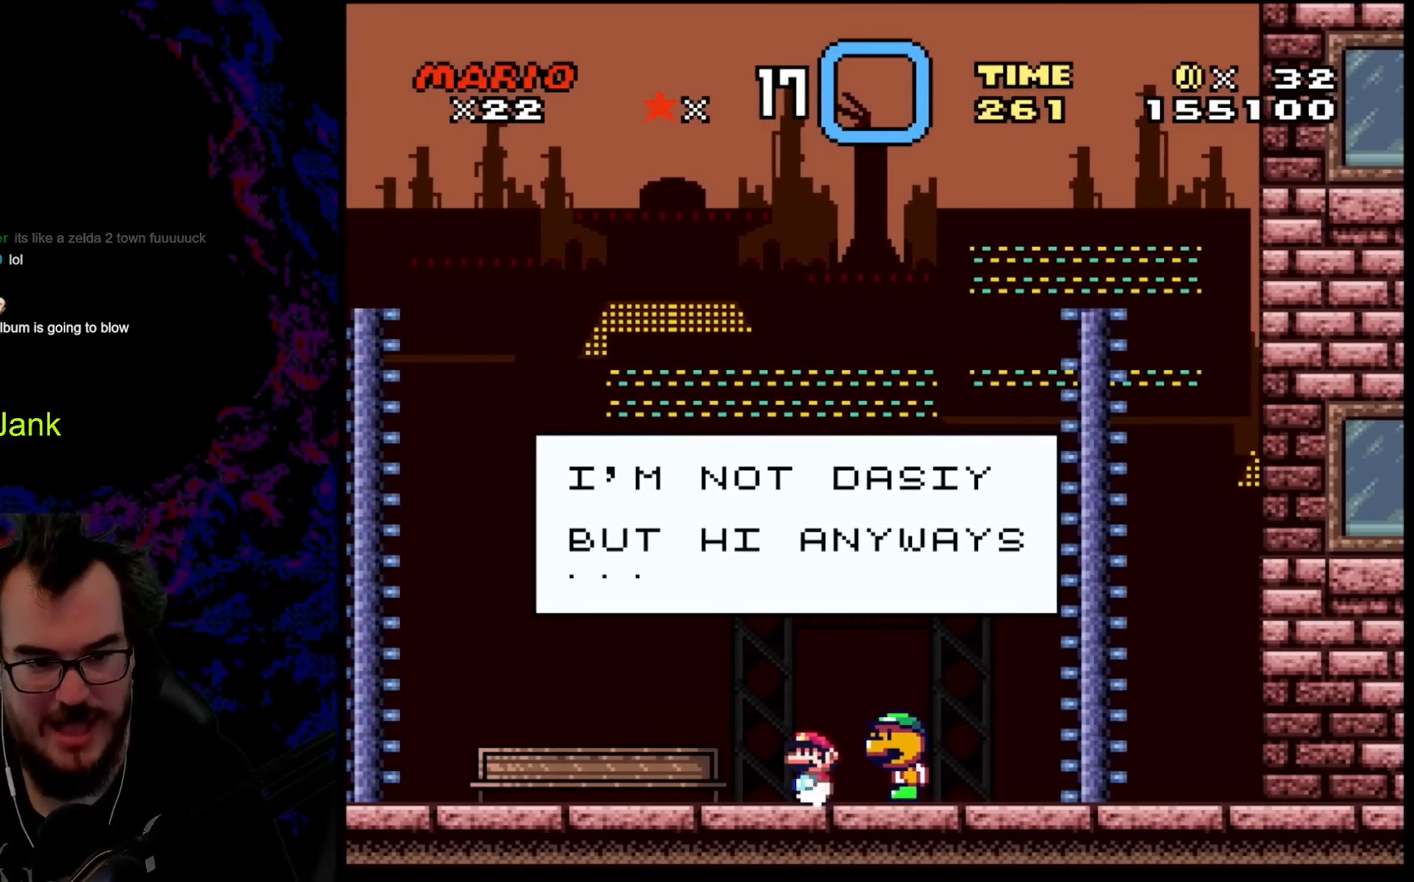
{"buttons": ["Y"], "events": [[17, "DPAD_LEFT", "up"]]}
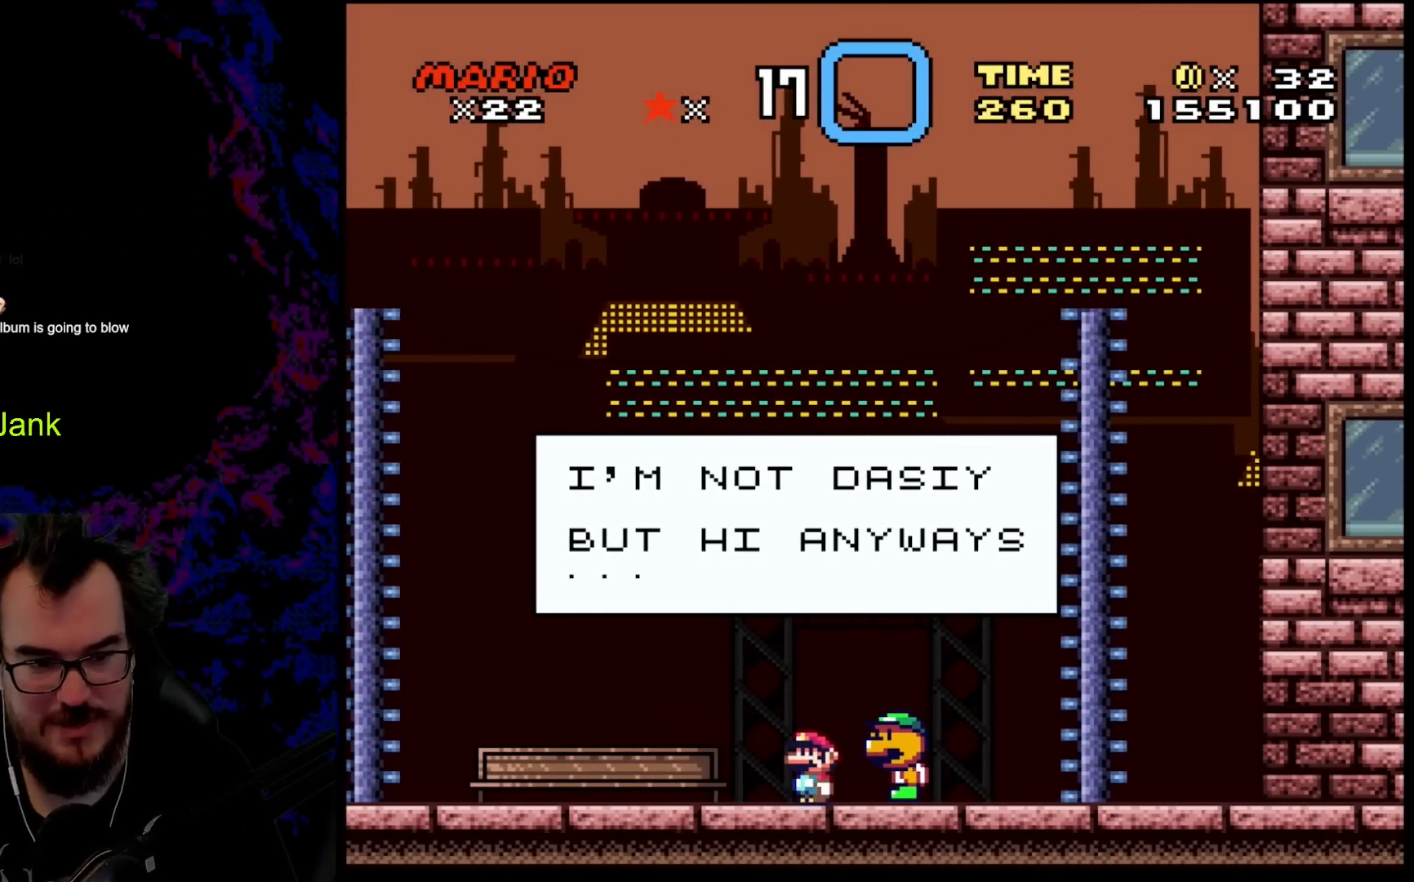
{"buttons": ["Y"], "events": [[233, "DPAD_RIGHT", "down"], [333, "DPAD_RIGHT", "up"]]}
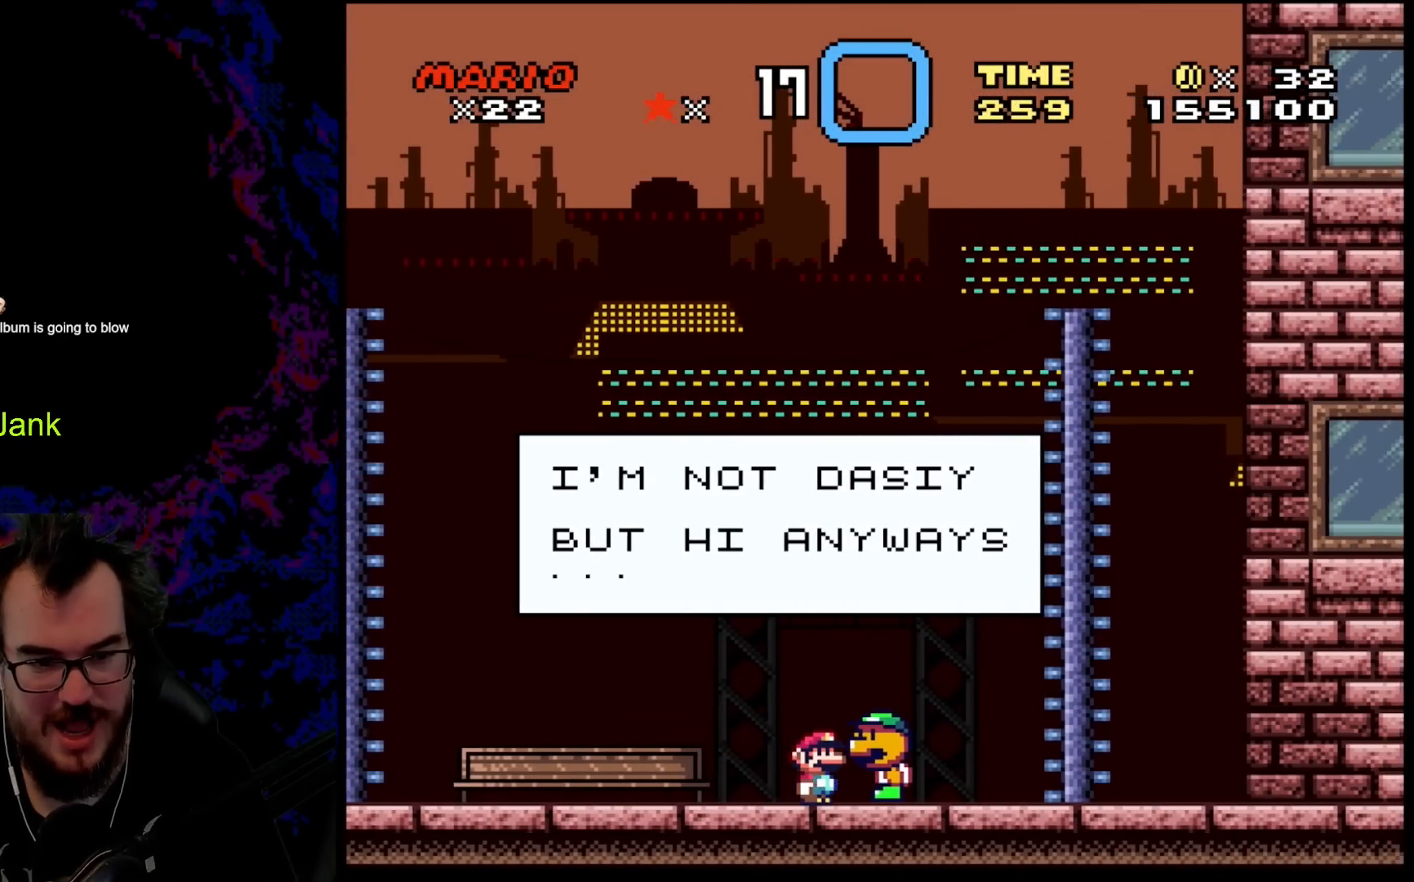
{"buttons": ["Y", "DPAD_RIGHT"], "events": [[183, "DPAD_RIGHT", "down"]]}
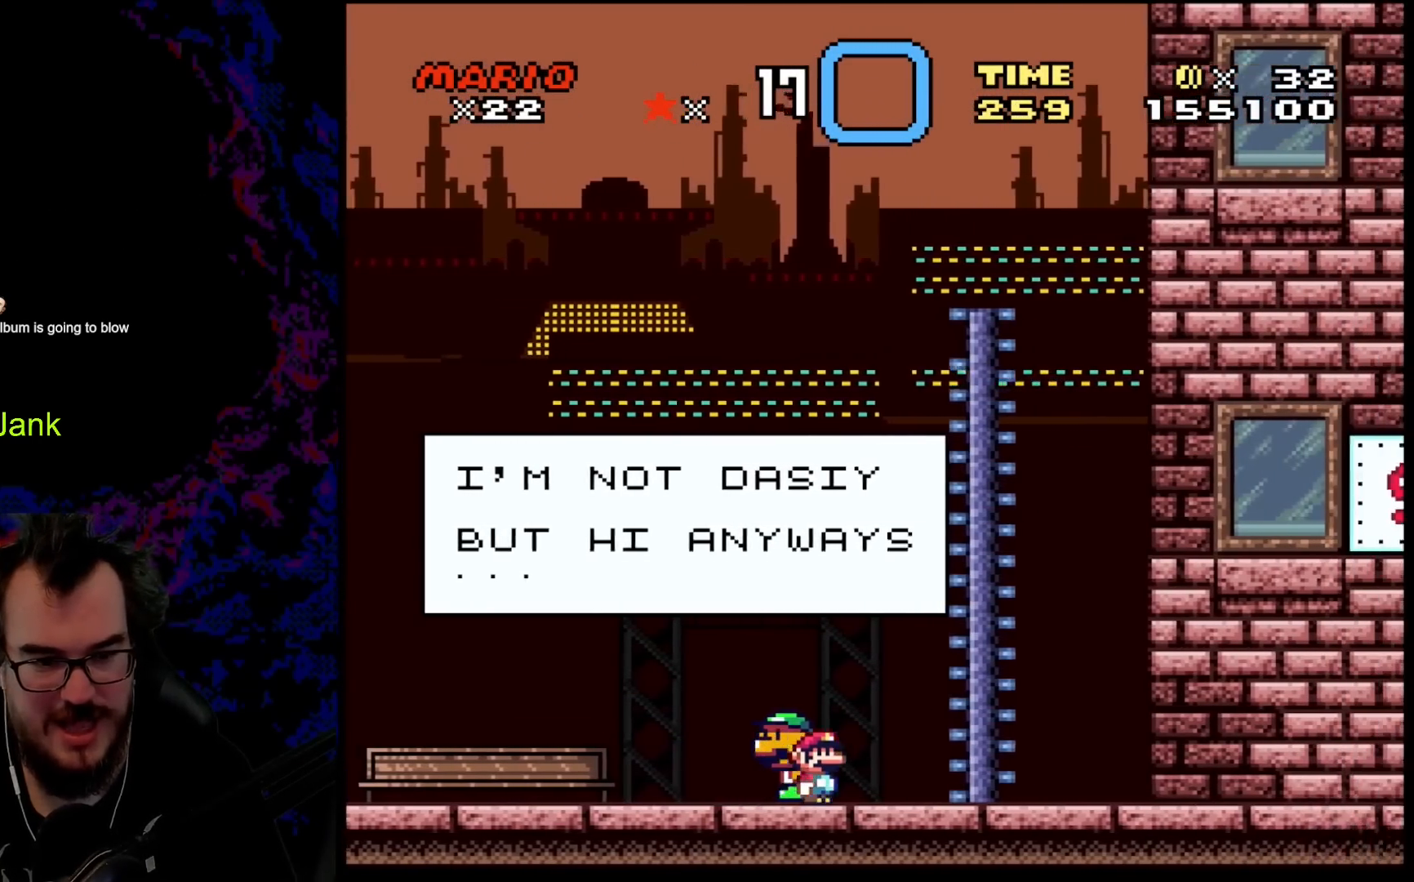
{"buttons": ["Y", "DPAD_RIGHT"], "events": []}
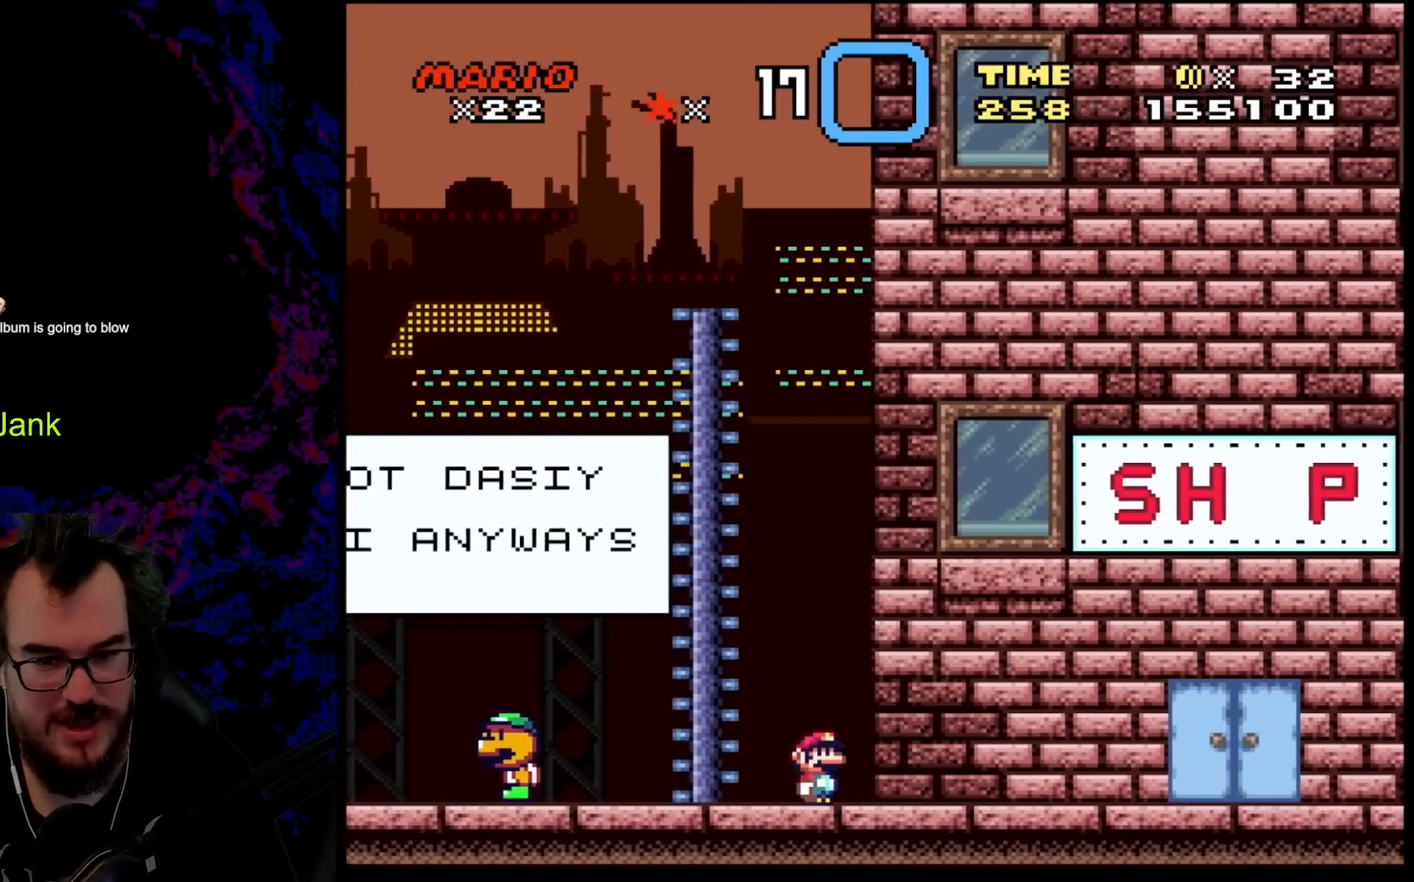
{"buttons": ["Y", "DPAD_RIGHT"], "events": []}
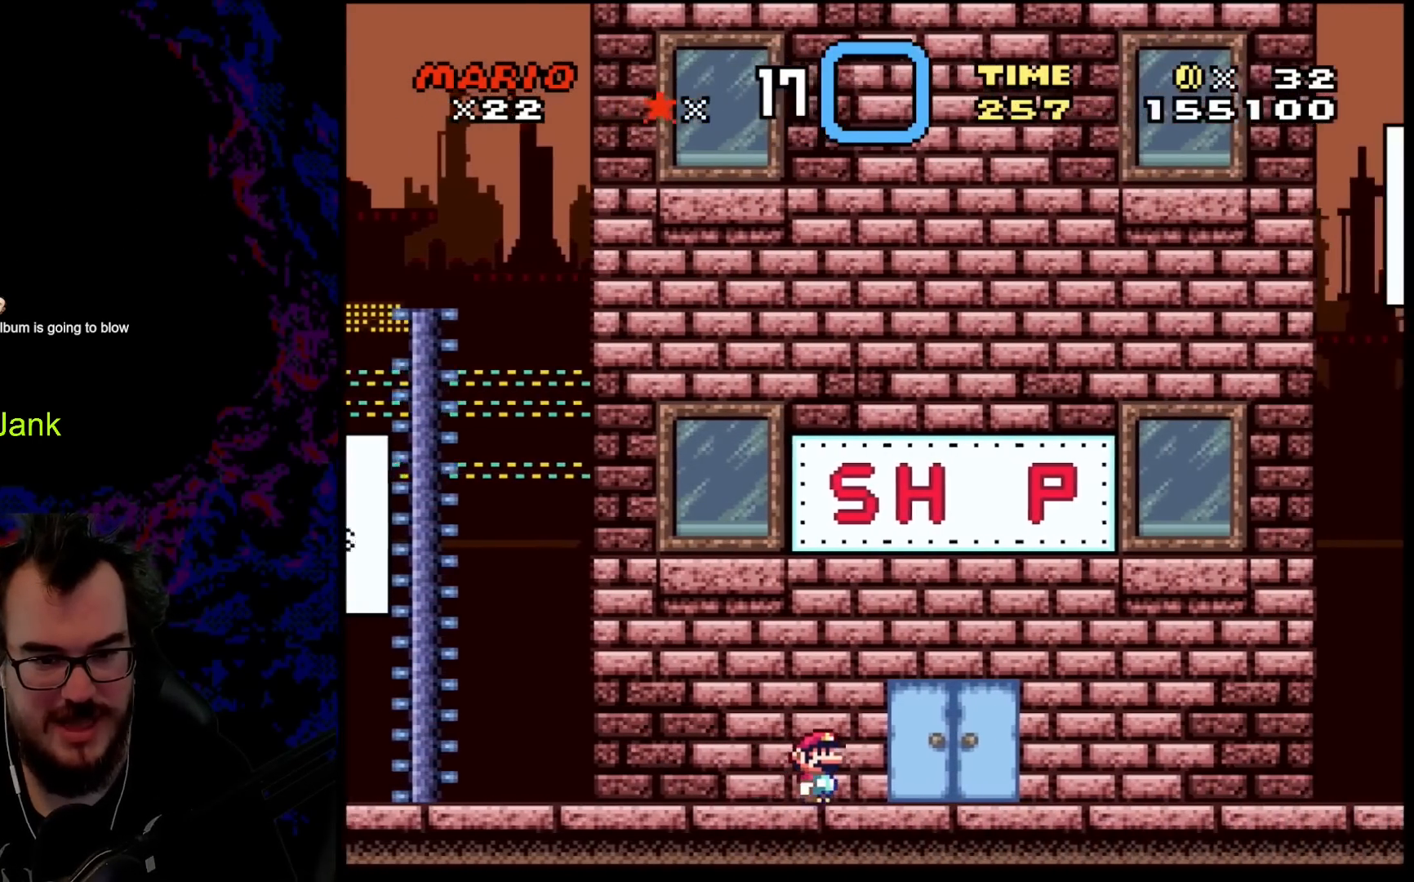
{"buttons": ["Y"], "events": [[183, "DPAD_DOWN", "down"], [183, "DPAD_RIGHT", "up"], [200, "DPAD_DOWN", "up"], [200, "DPAD_LEFT", "down"], [383, "DPAD_LEFT", "up"]]}
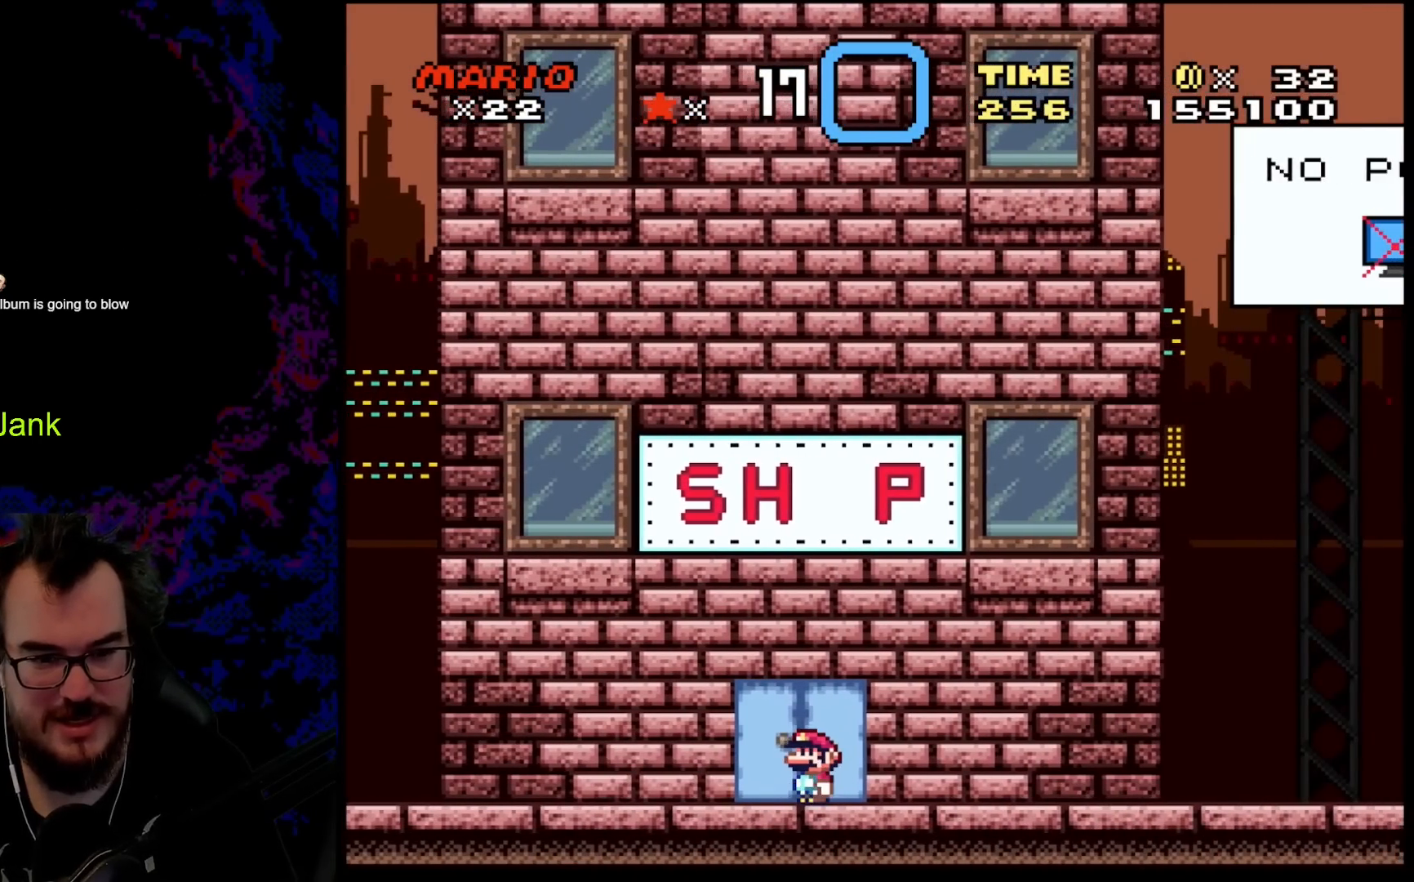
{"buttons": ["Y", "DPAD_UP"], "events": [[283, "DPAD_UP", "down"]]}
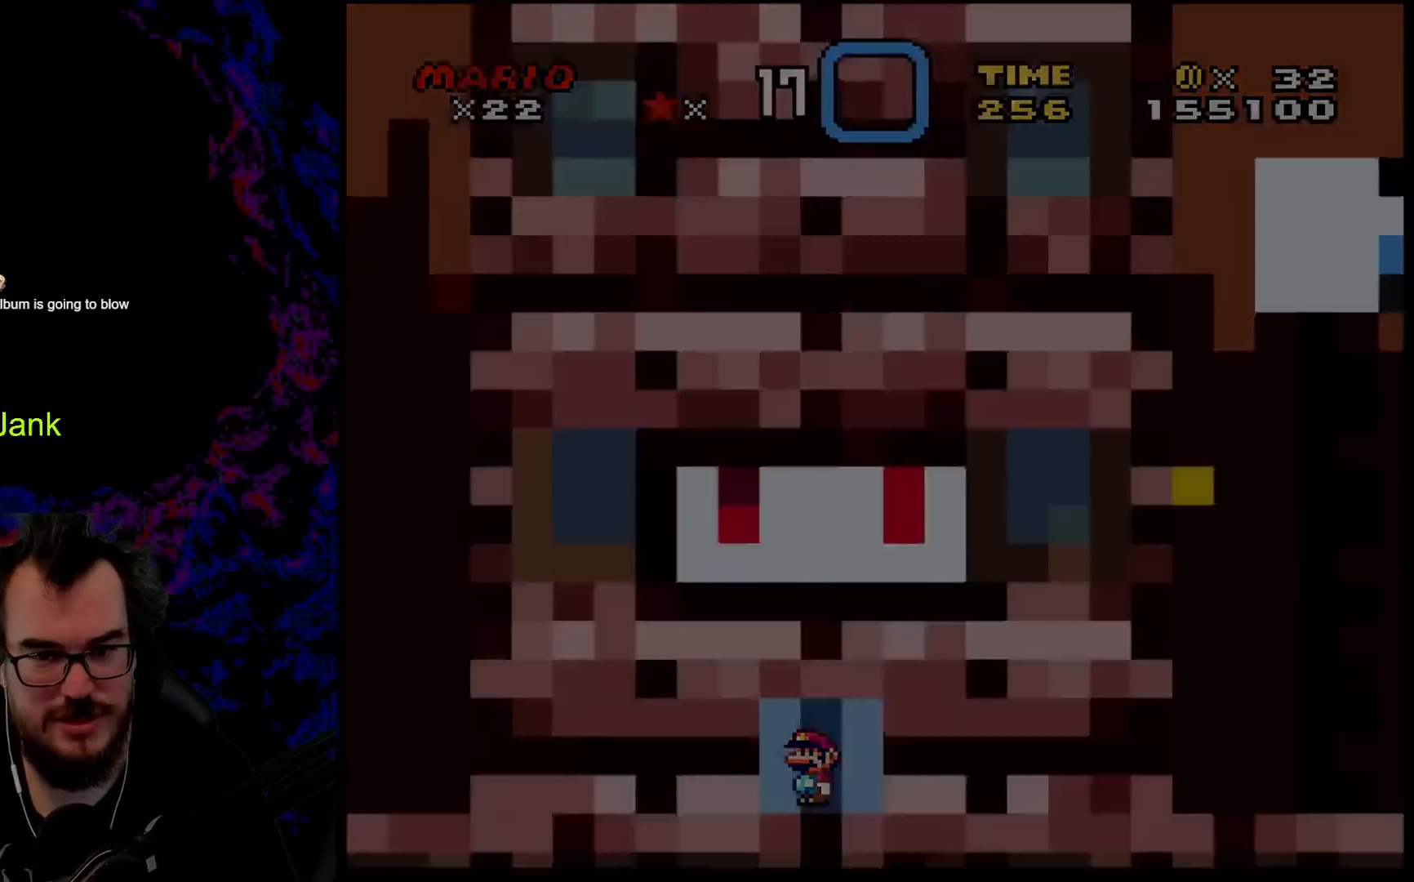
{"buttons": ["DPAD_RIGHT"], "events": [[33, "DPAD_UP", "up"], [233, "DPAD_RIGHT", "down"], [367, "Y", "up"]]}
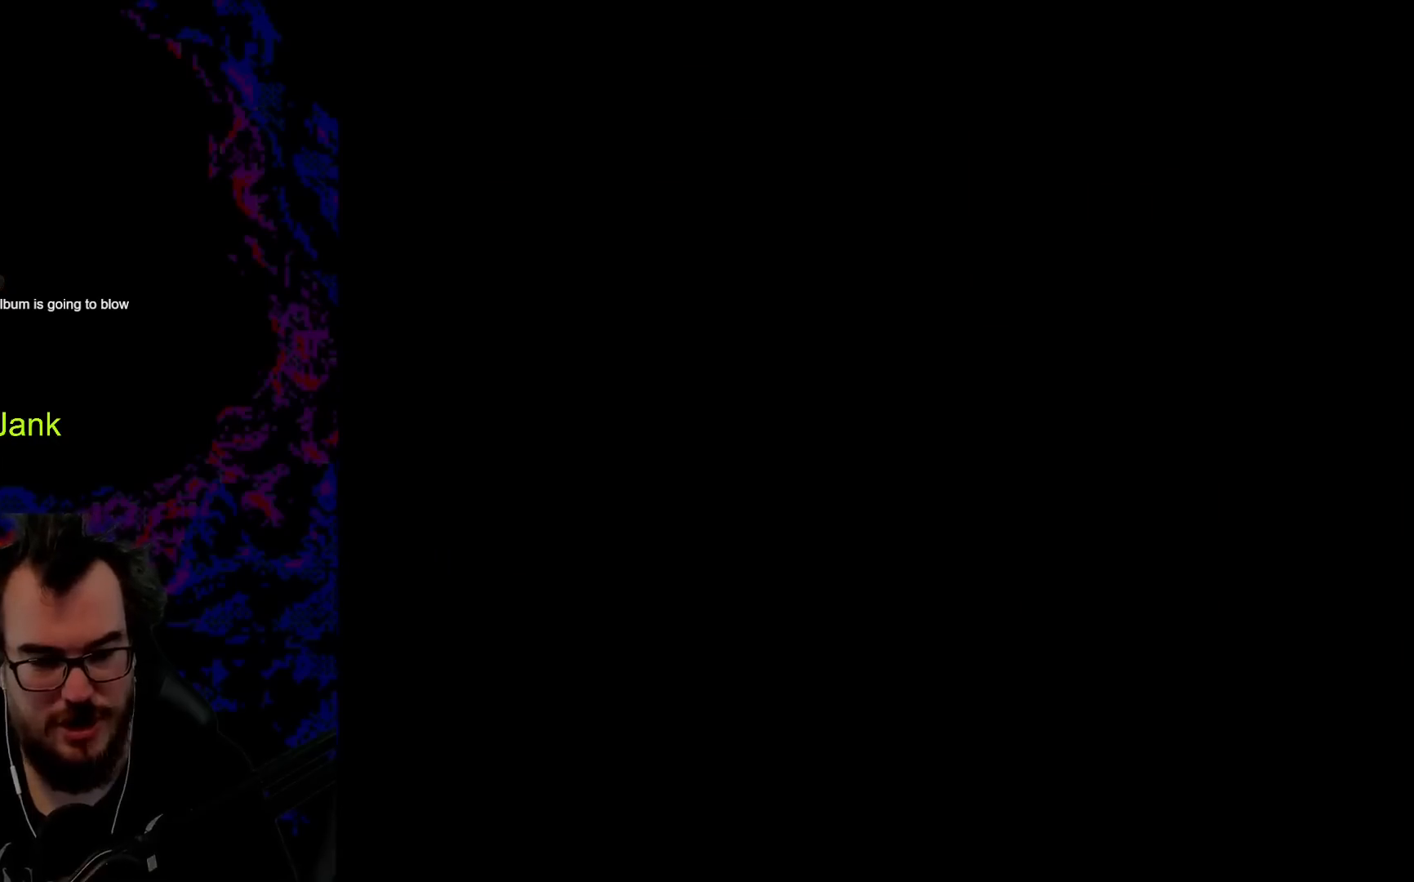
{"buttons": ["Y", "DPAD_RIGHT"], "events": [[367, "Y", "down"]]}
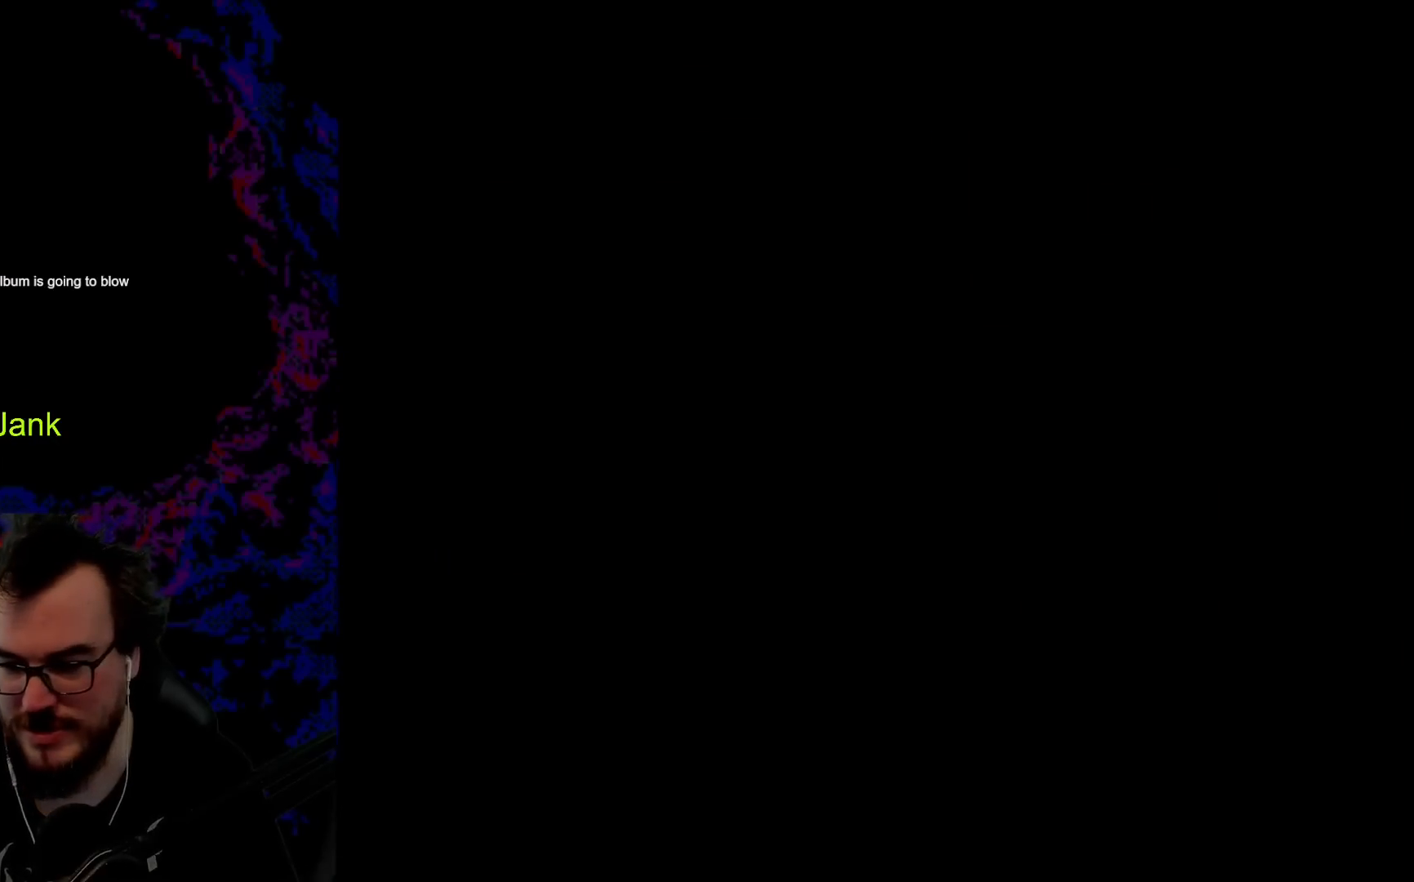
{"buttons": ["Y", "DPAD_RIGHT"], "events": [[33, "DPAD_RIGHT", "up"], [350, "DPAD_RIGHT", "down"]]}
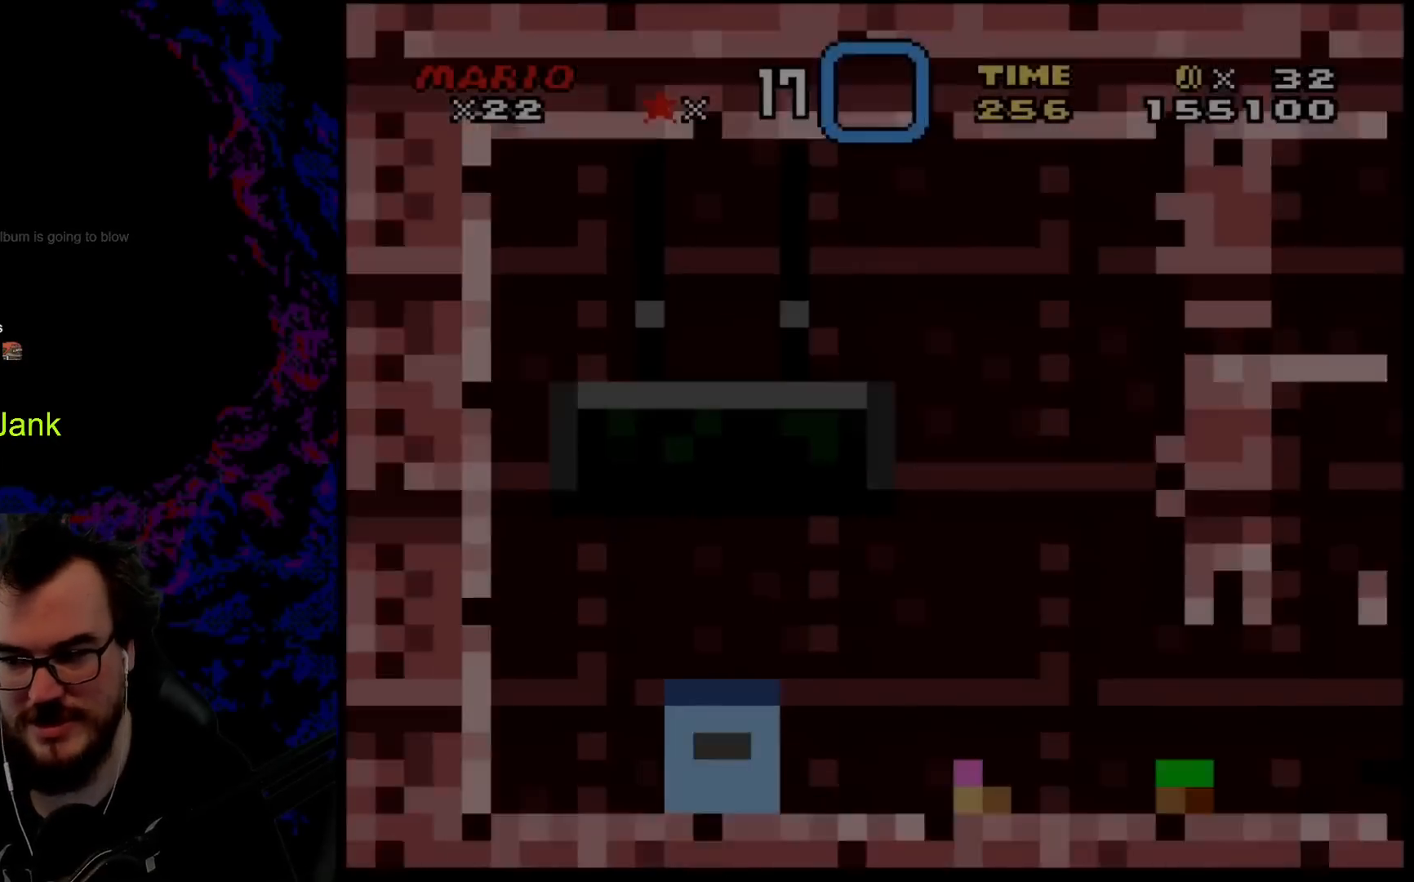
{"buttons": ["Y", "DPAD_RIGHT"], "events": []}
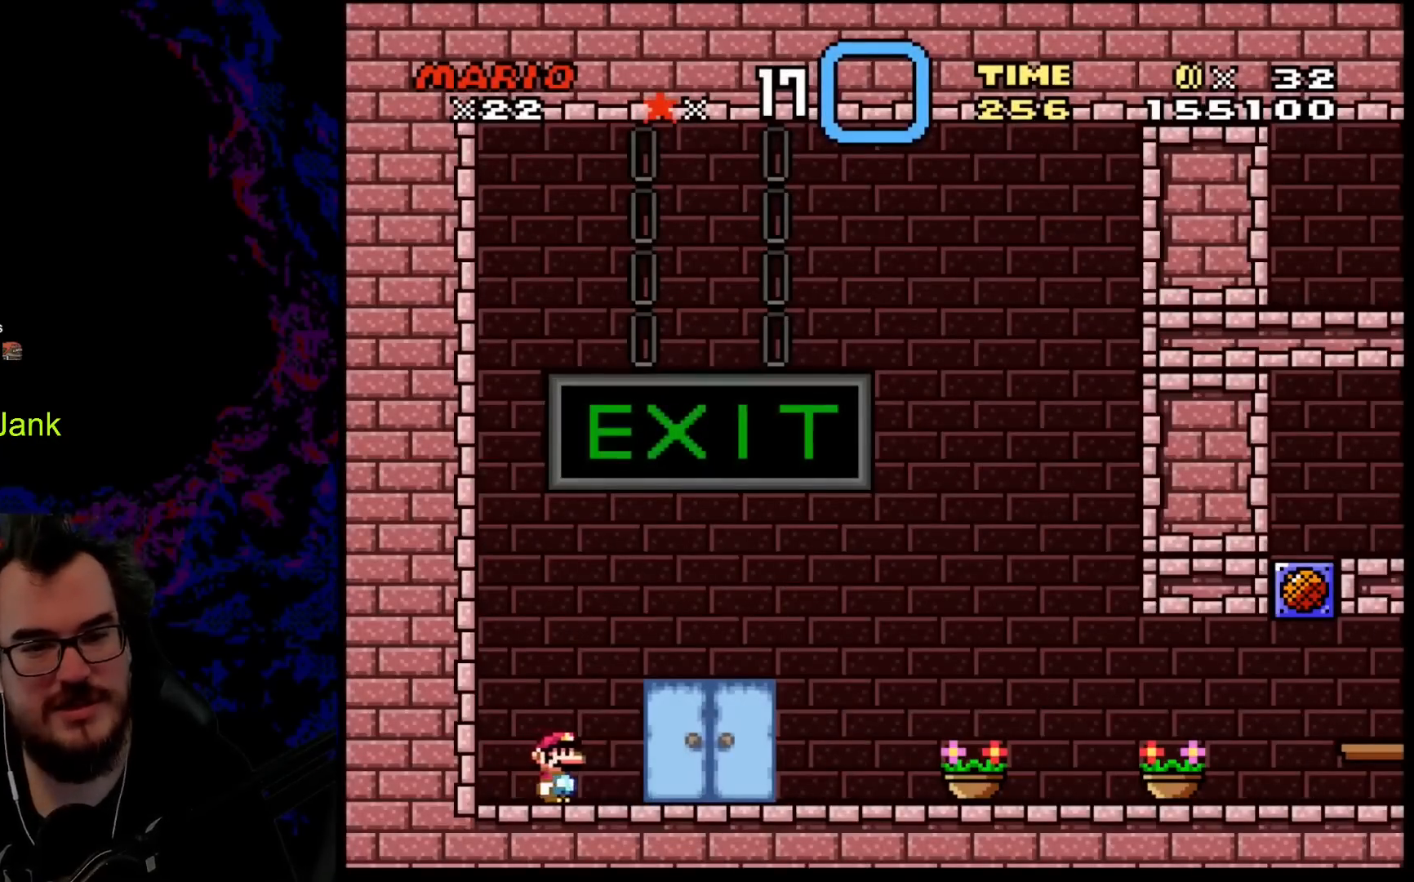
{"buttons": ["Y", "DPAD_RIGHT"], "events": [[417, "DPAD_RIGHT", "up"], [483, "DPAD_RIGHT", "down"]]}
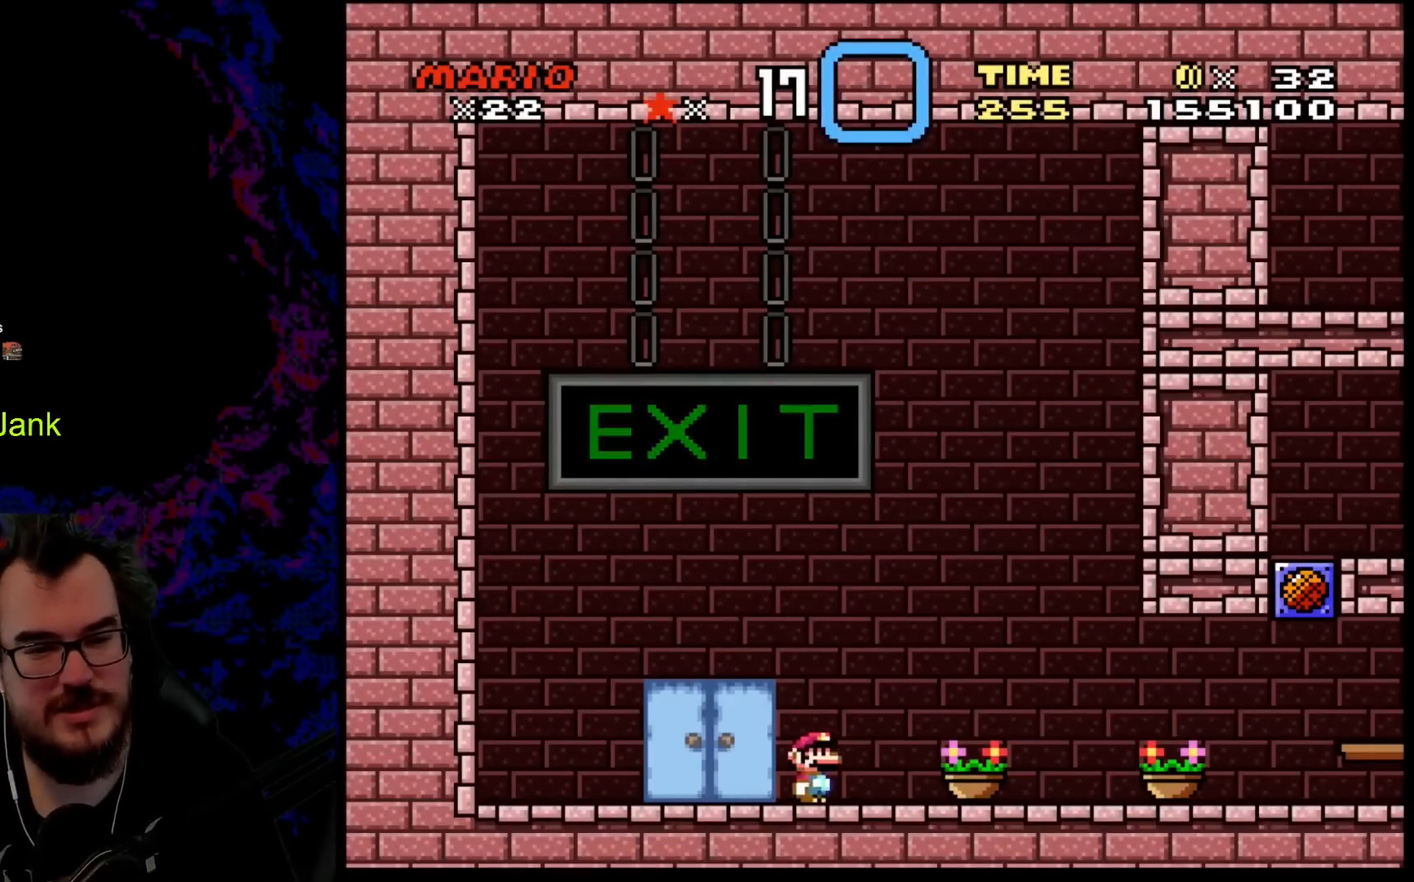
{"buttons": ["Y", "DPAD_RIGHT"], "events": []}
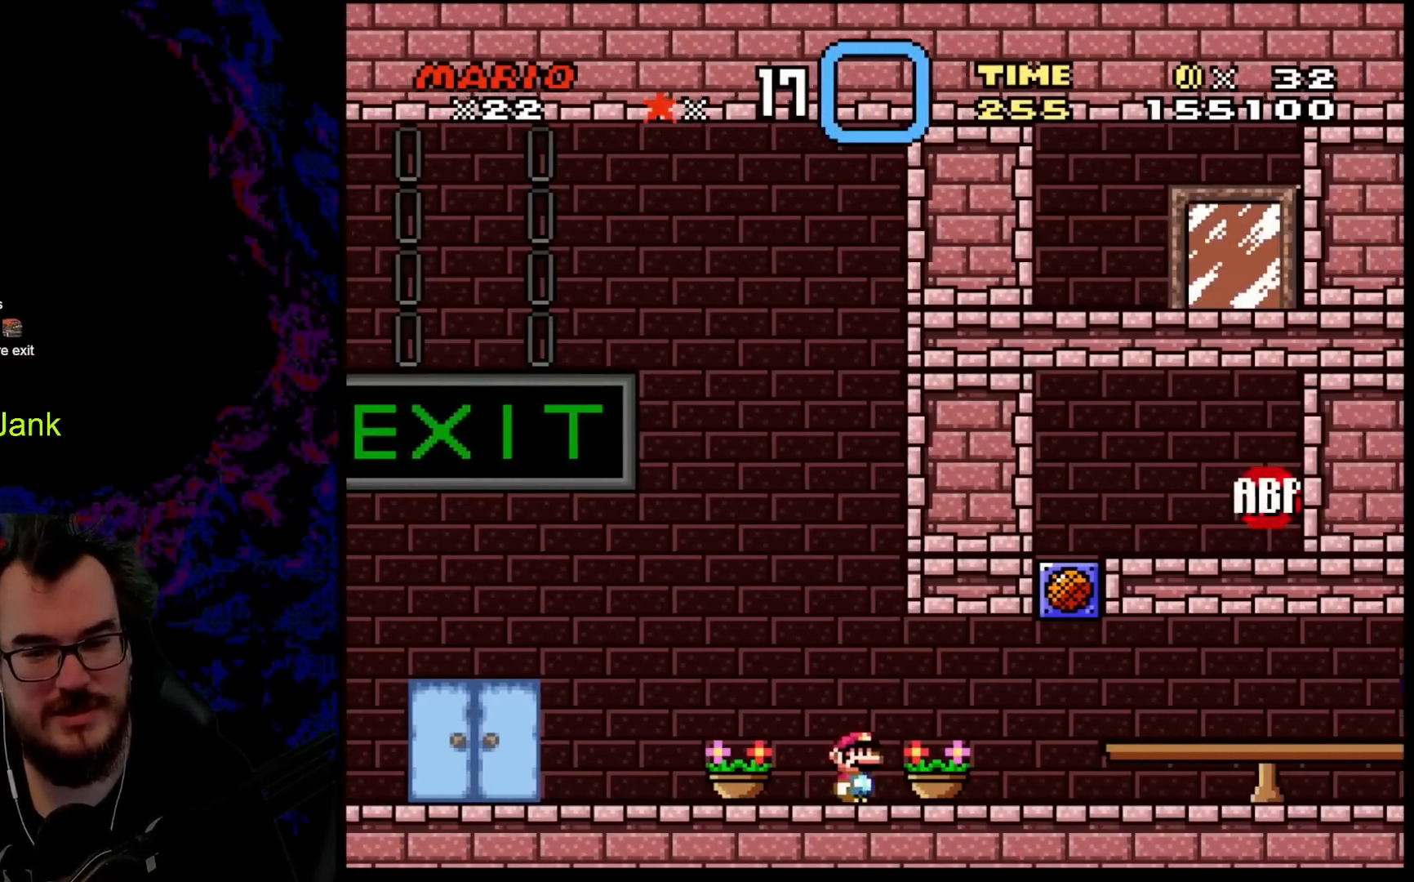
{"buttons": ["Y"], "events": [[250, "DPAD_DOWN", "down"], [283, "DPAD_DOWN", "up"], [283, "DPAD_LEFT", "down"], [283, "DPAD_RIGHT", "up"], [400, "DPAD_LEFT", "up"]]}
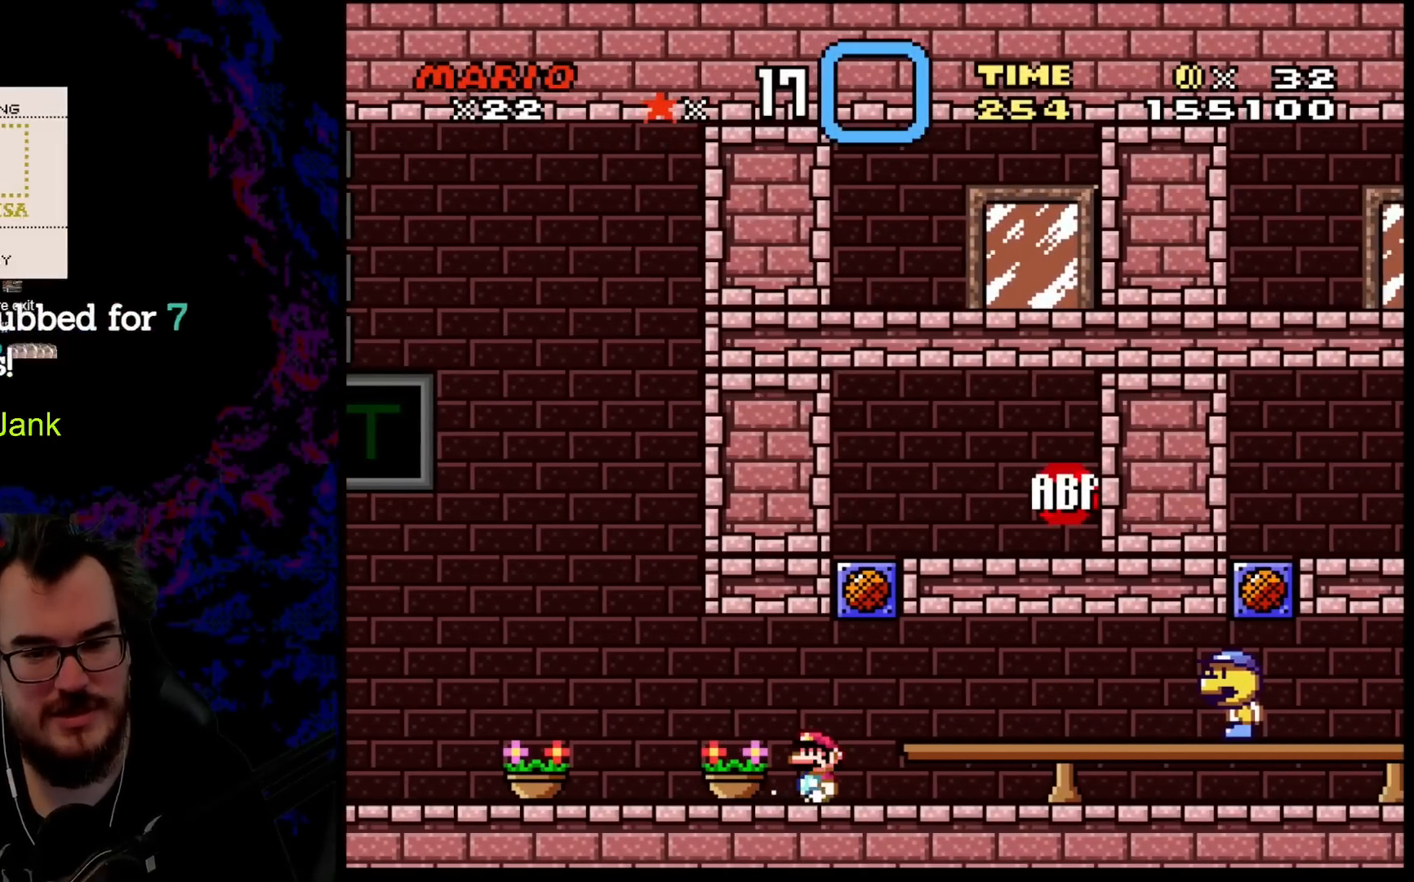
{"buttons": ["B", "Y"], "events": [[200, "DPAD_RIGHT", "down"], [317, "B", "down"], [383, "DPAD_RIGHT", "up"]]}
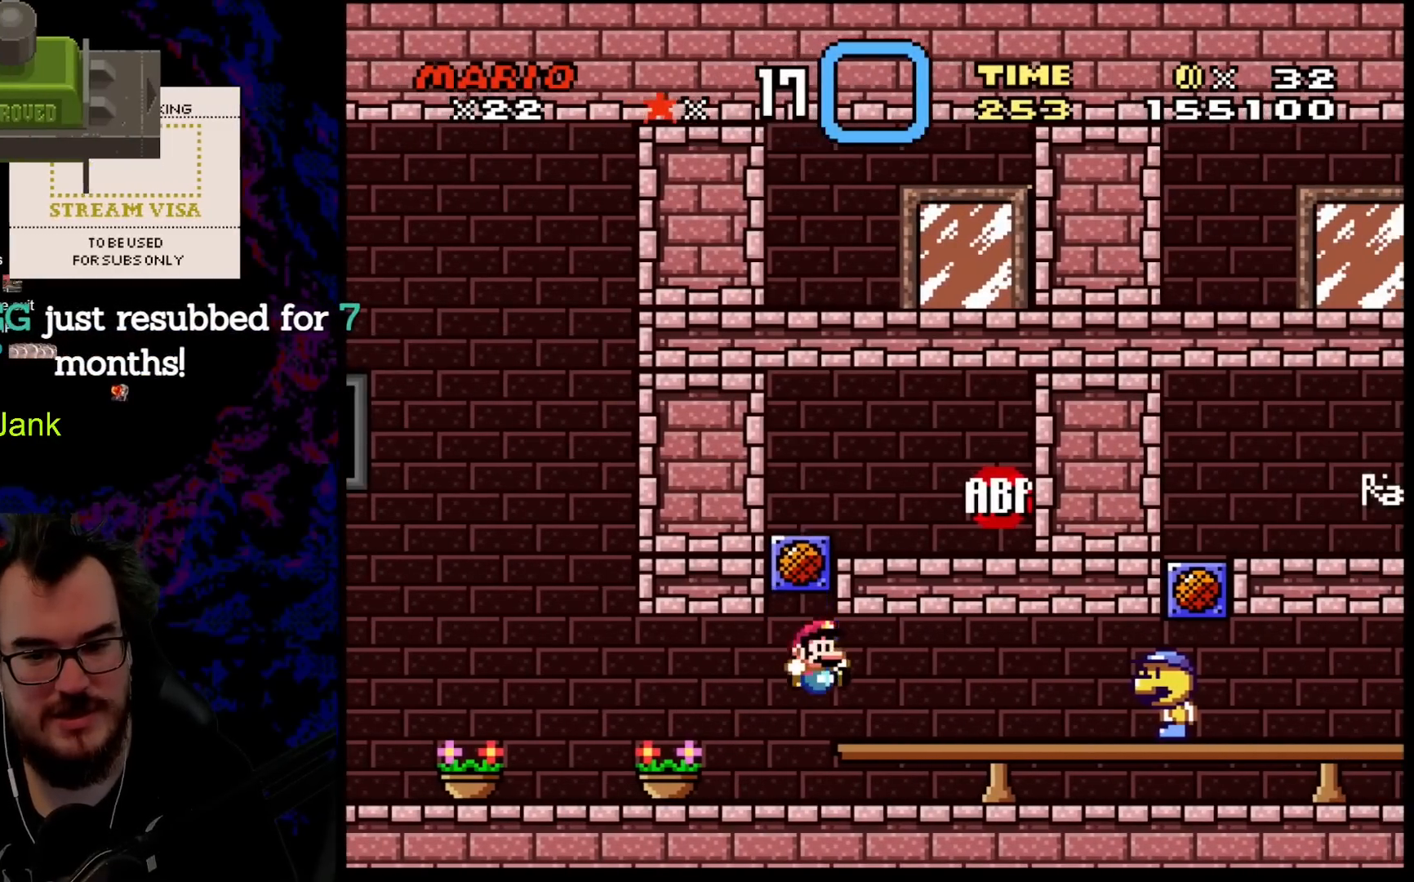
{"buttons": [], "events": [[33, "B", "up"], [83, "Y", "up"]]}